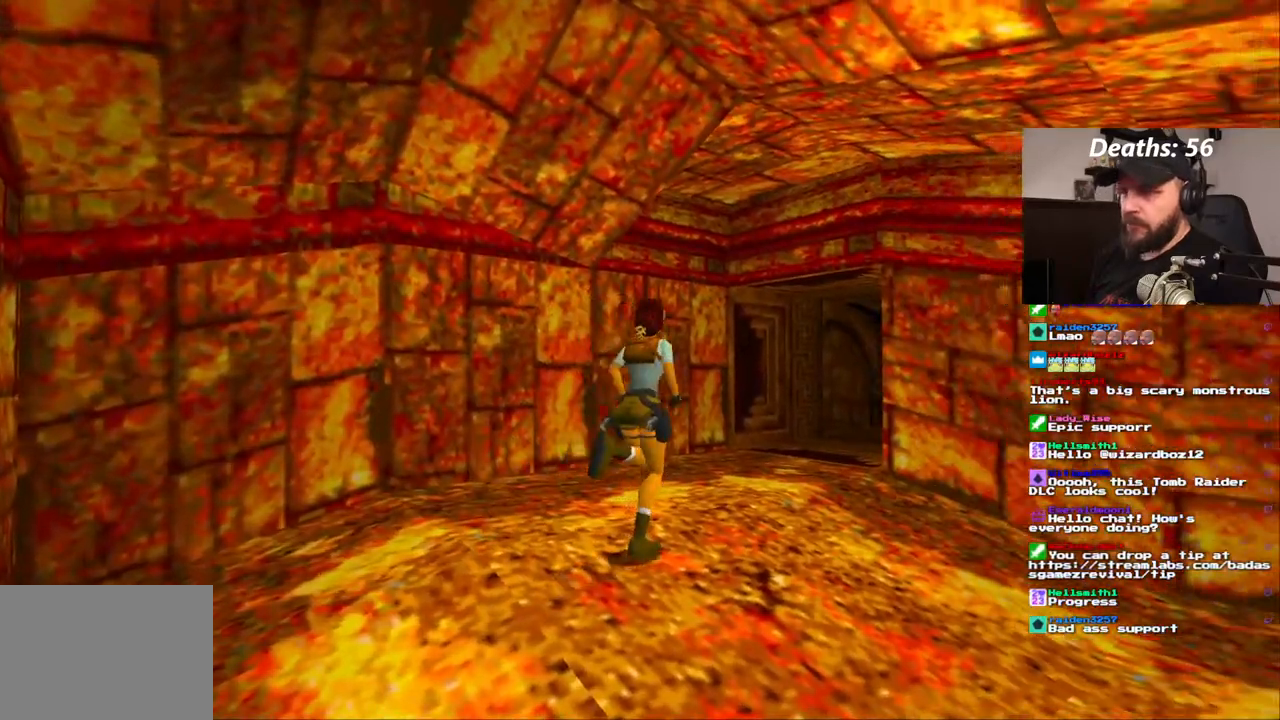
Gameplay with a controller (PlayStation layout); each line is a JSON object with the inputs held at the frame after it (dt_ms = milliseconds from this image to that frame). "events" lists button and stick changes between this image and that frame as [ms after this image, input, new state], when the widget could be followed in between. Not read: HOME L1 L3 R1 R3.
{"dt_ms": 500, "buttons": ["DPAD_UP"], "left_stick": "center", "right_stick": "center", "events": []}
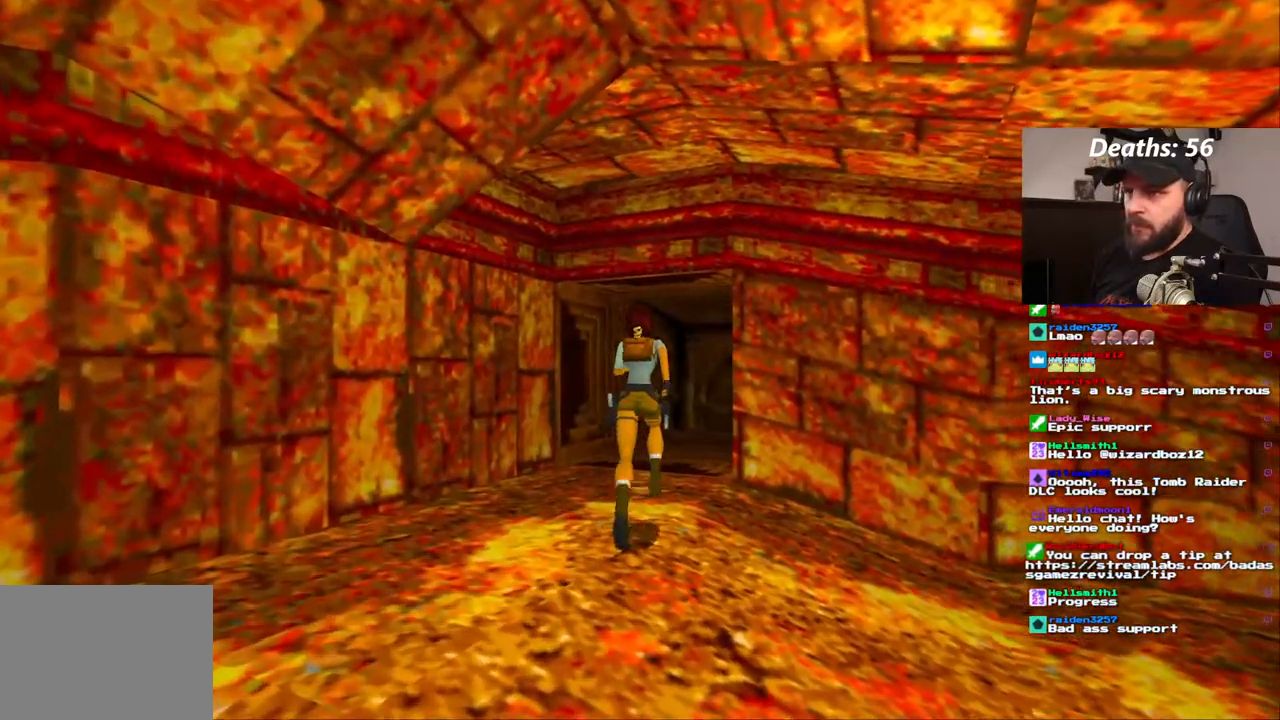
{"dt_ms": 500, "buttons": ["DPAD_UP"], "left_stick": "center", "right_stick": "center"}
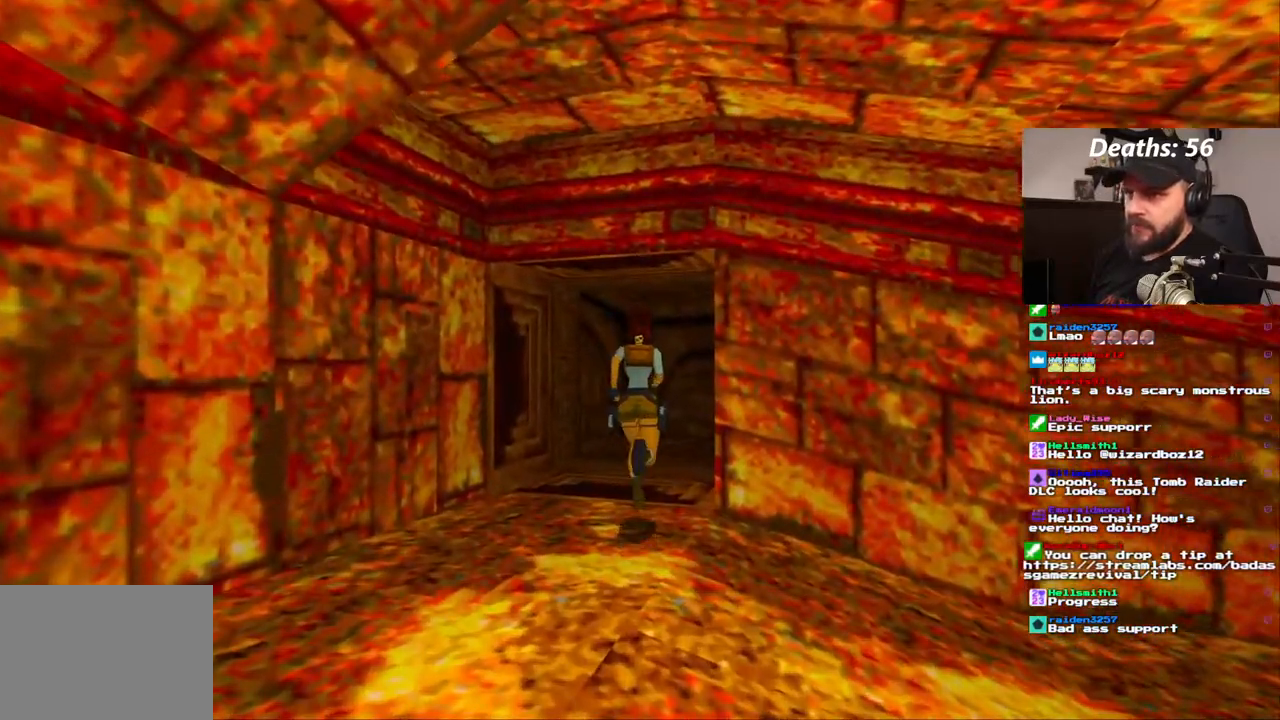
{"dt_ms": 500, "buttons": ["DPAD_UP"], "left_stick": "center", "right_stick": "center", "events": [[100, "DPAD_RIGHT", "down"], [367, "DPAD_RIGHT", "up"]]}
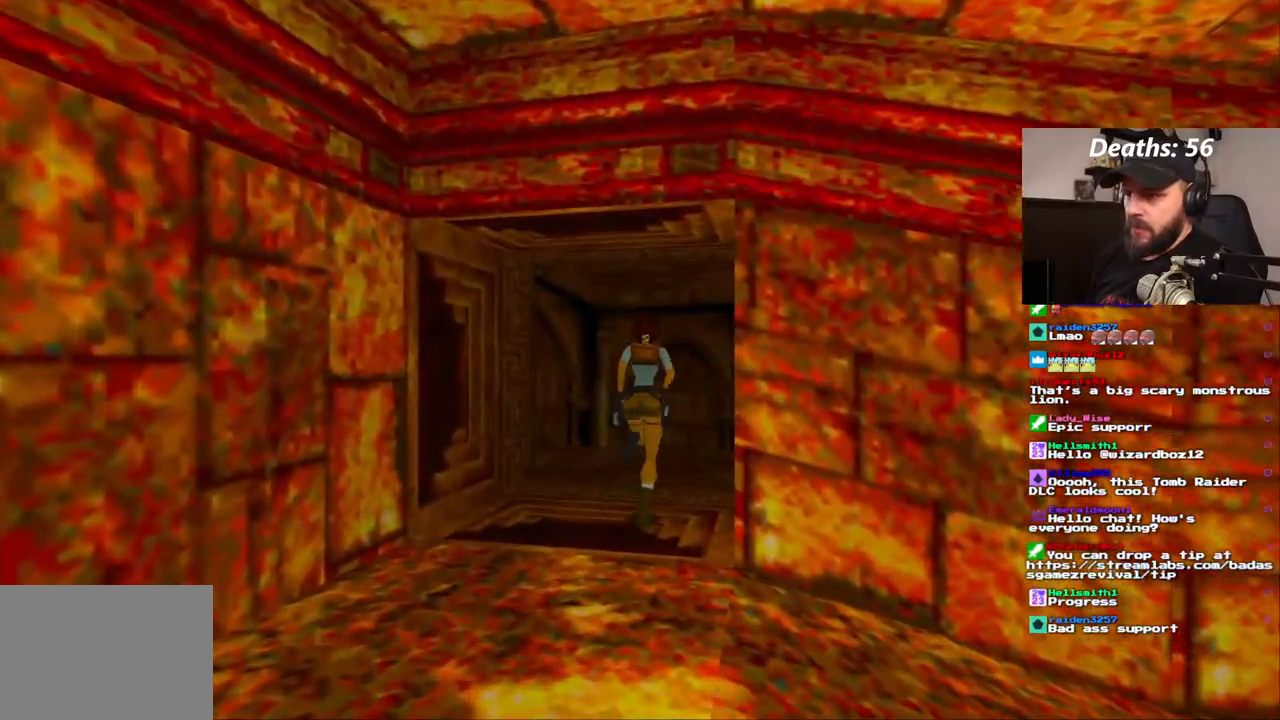
{"dt_ms": 500, "buttons": ["DPAD_RIGHT"], "left_stick": "center", "right_stick": "center", "events": [[233, "DPAD_RIGHT", "down"], [250, "DPAD_UP", "up"]]}
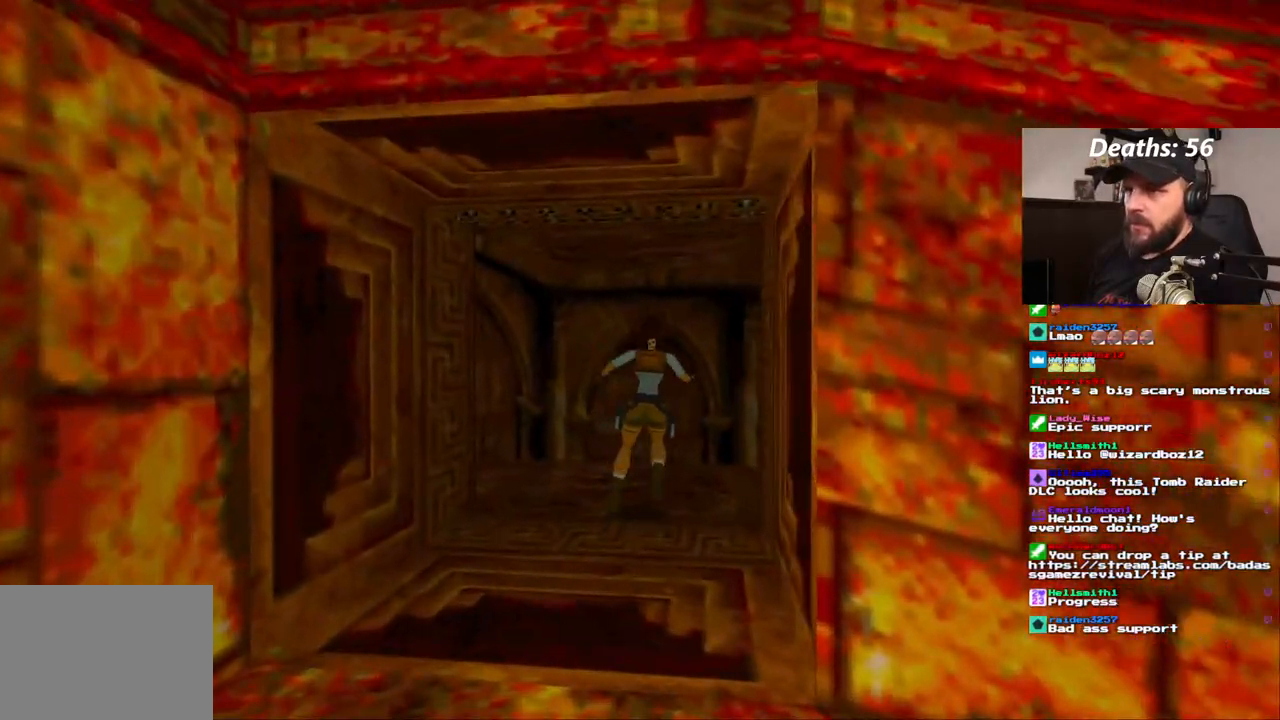
{"dt_ms": 500, "buttons": ["DPAD_LEFT"], "left_stick": "center", "right_stick": "center", "events": [[267, "DPAD_RIGHT", "up"], [450, "DPAD_LEFT", "down"]]}
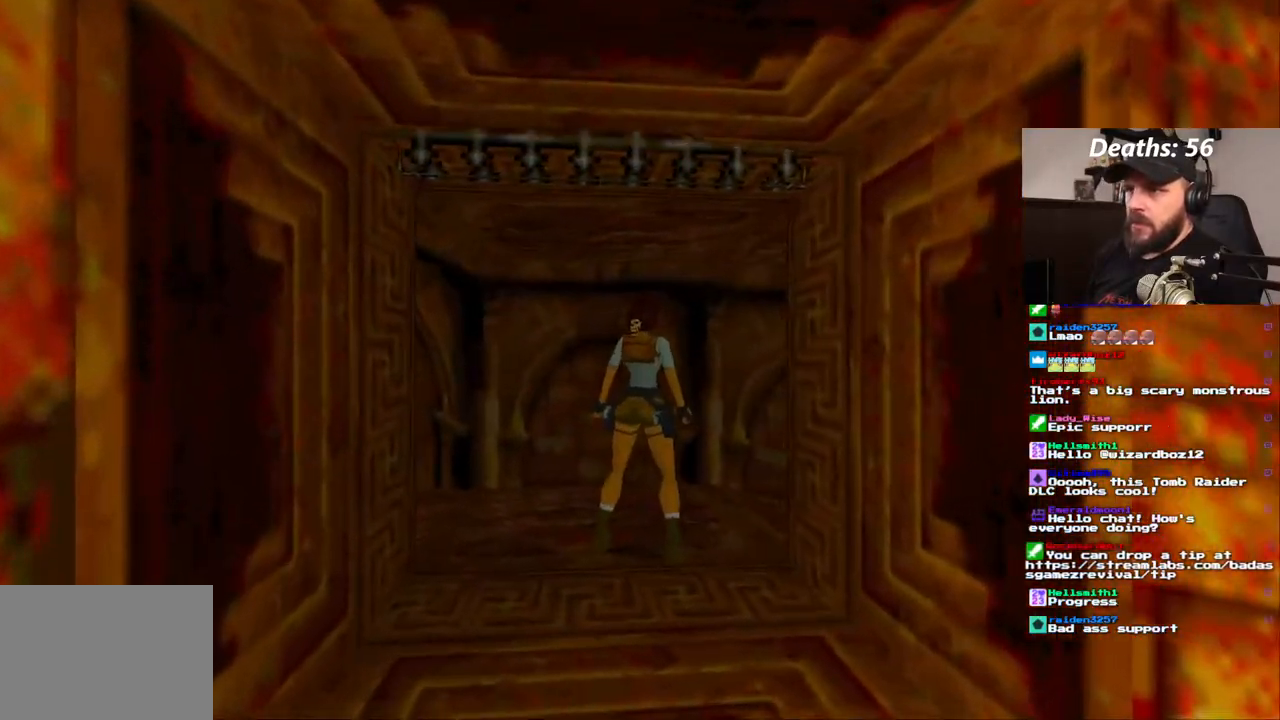
{"dt_ms": 500, "buttons": ["DPAD_LEFT"], "left_stick": "center", "right_stick": "center", "events": []}
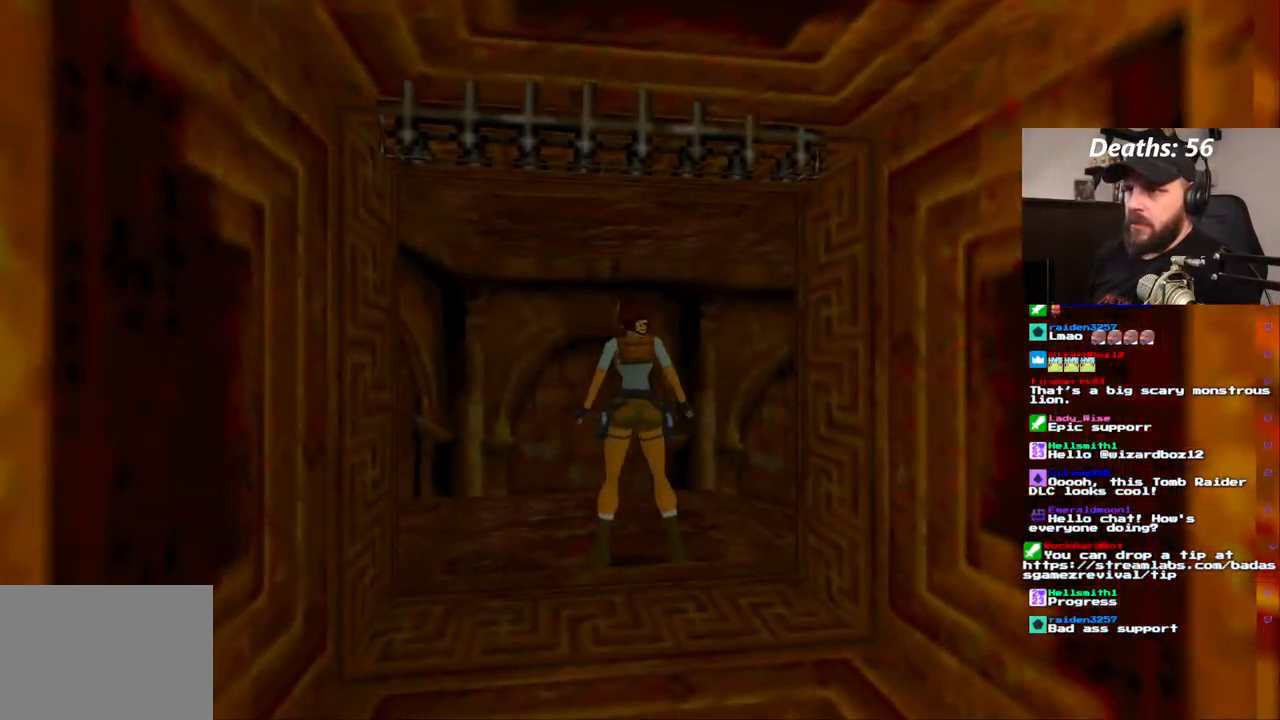
{"dt_ms": 500, "buttons": ["DPAD_LEFT"], "left_stick": "center", "right_stick": "center", "events": []}
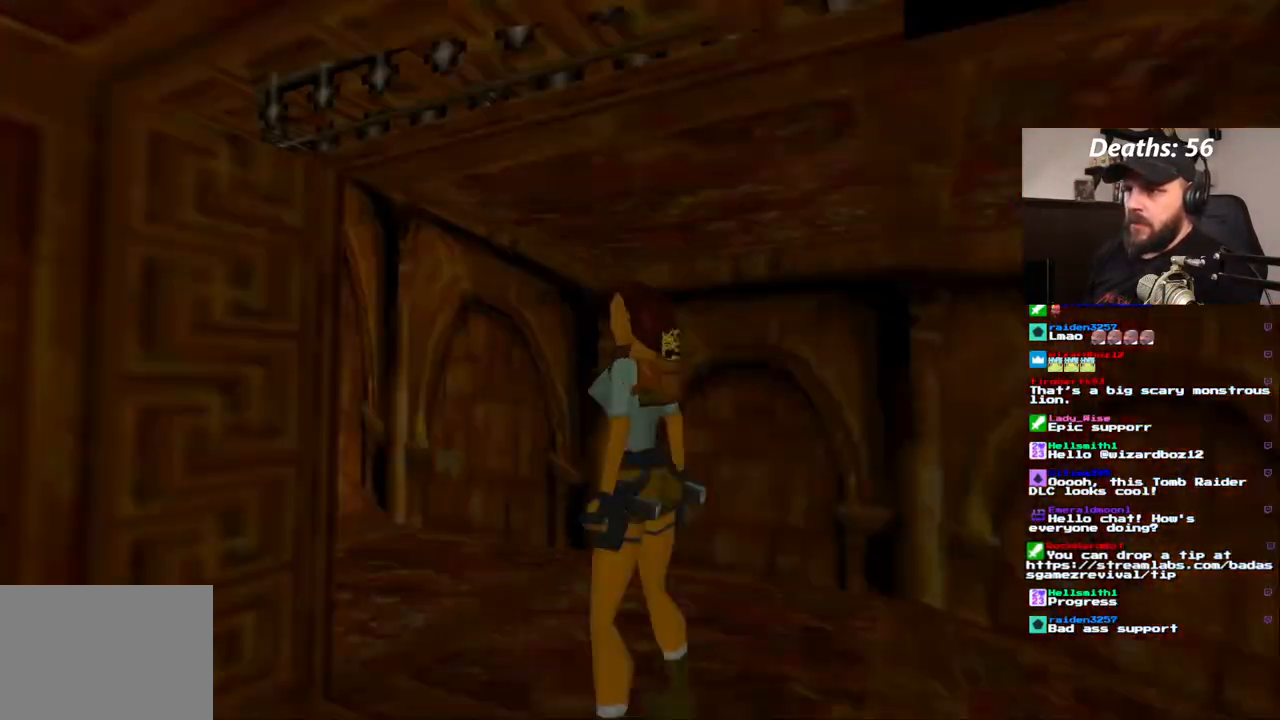
{"dt_ms": 500, "buttons": [], "left_stick": "center", "right_stick": "center", "events": [[17, "DPAD_LEFT", "up"]]}
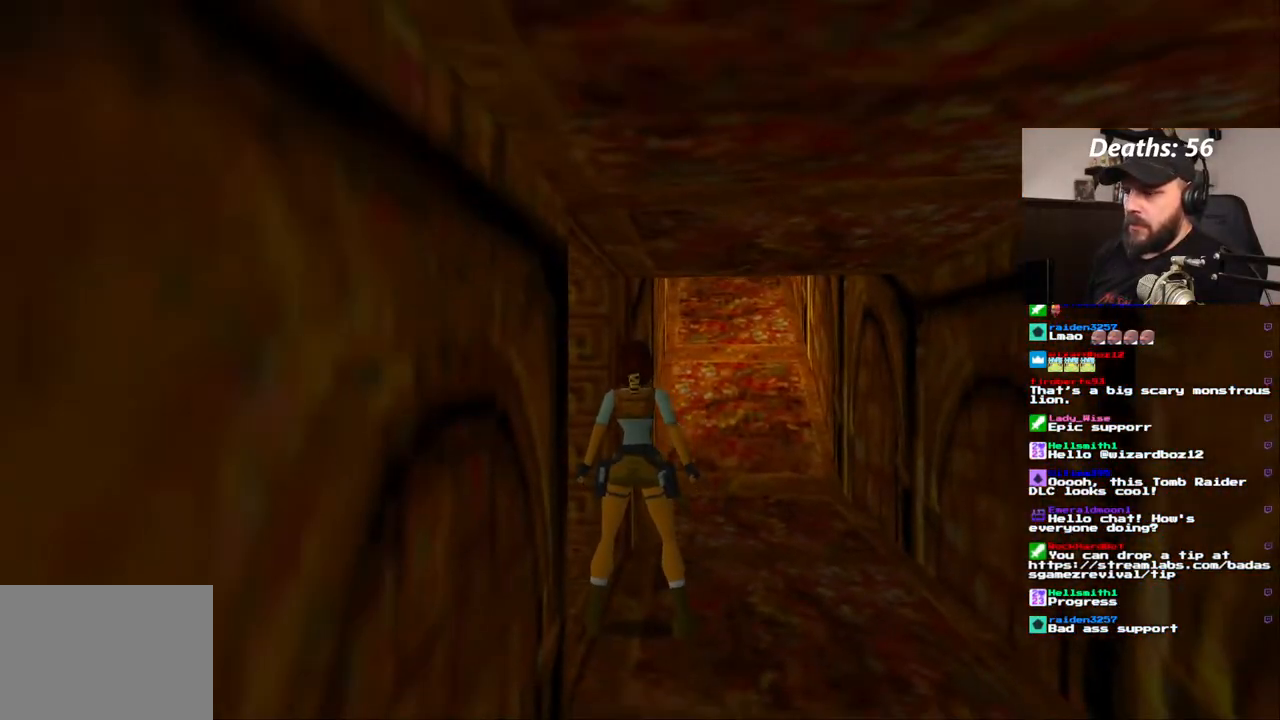
{"dt_ms": 500, "buttons": ["DPAD_RIGHT"], "left_stick": "center", "right_stick": "center", "events": [[100, "DPAD_RIGHT", "down"]]}
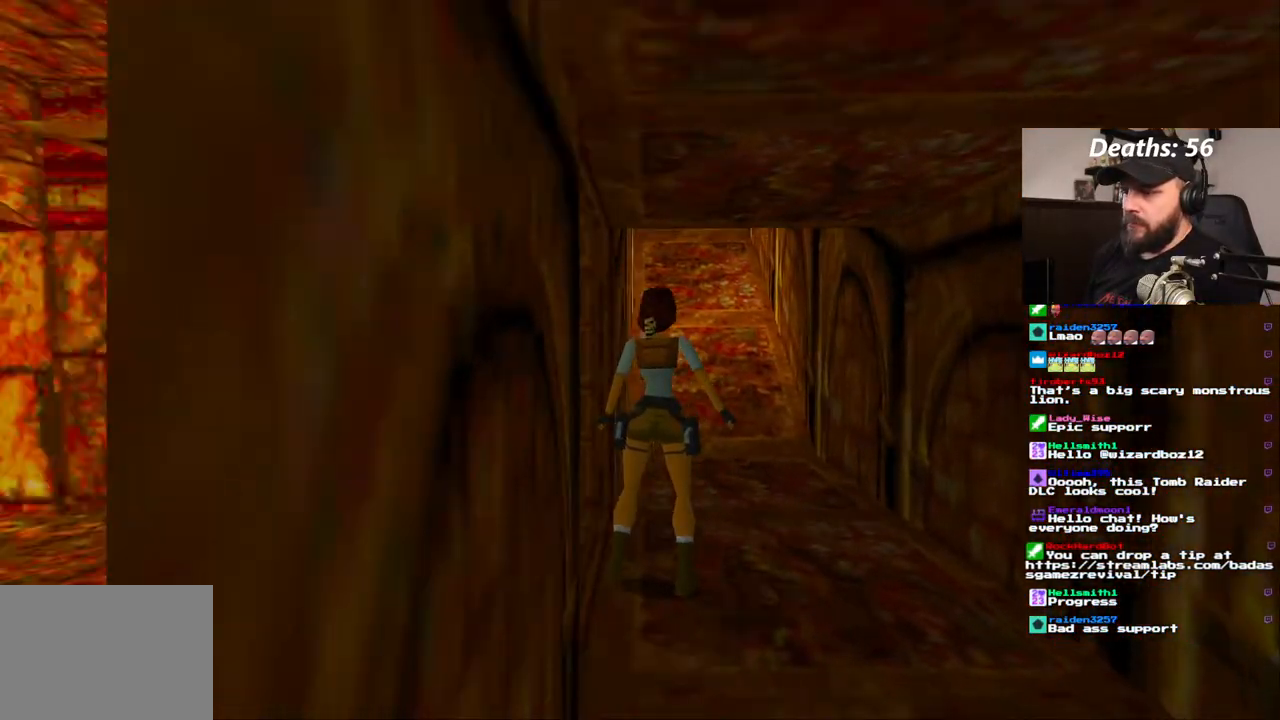
{"dt_ms": 500, "buttons": ["DPAD_RIGHT"], "left_stick": "center", "right_stick": "center", "events": []}
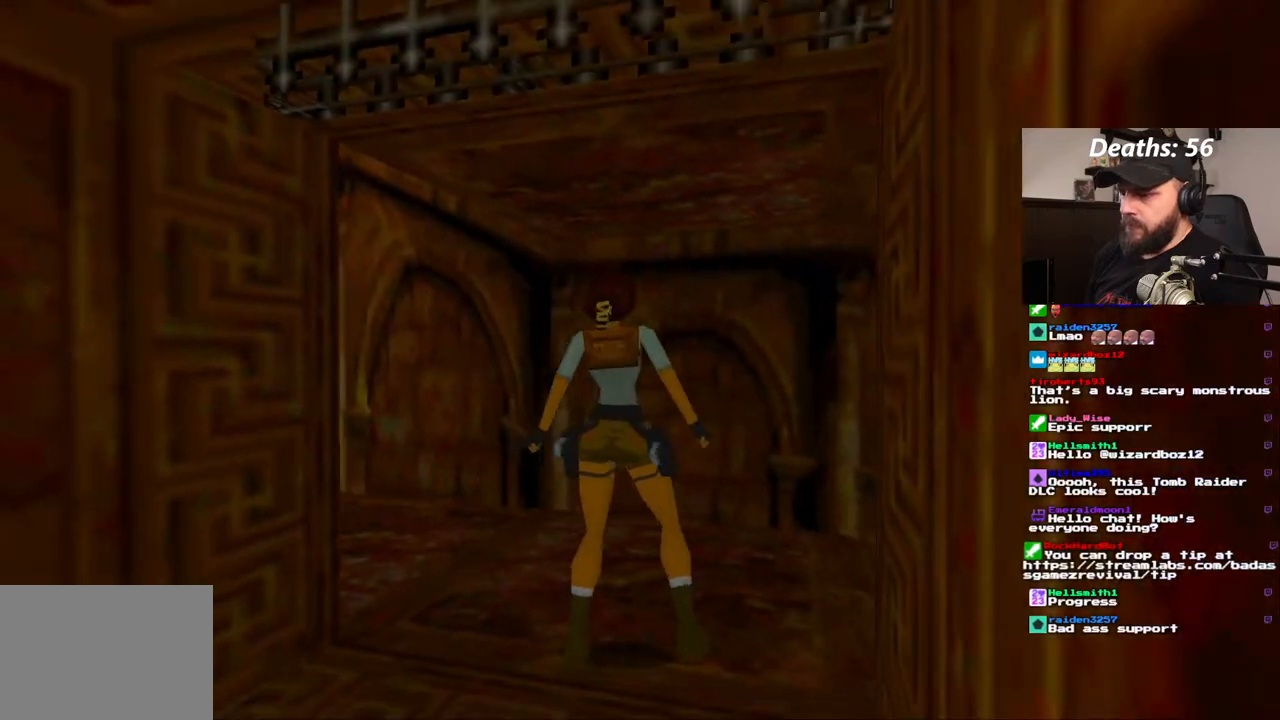
{"dt_ms": 500, "buttons": ["DPAD_UP"], "left_stick": "center", "right_stick": "center", "events": [[283, "DPAD_RIGHT", "up"], [433, "DPAD_UP", "down"]]}
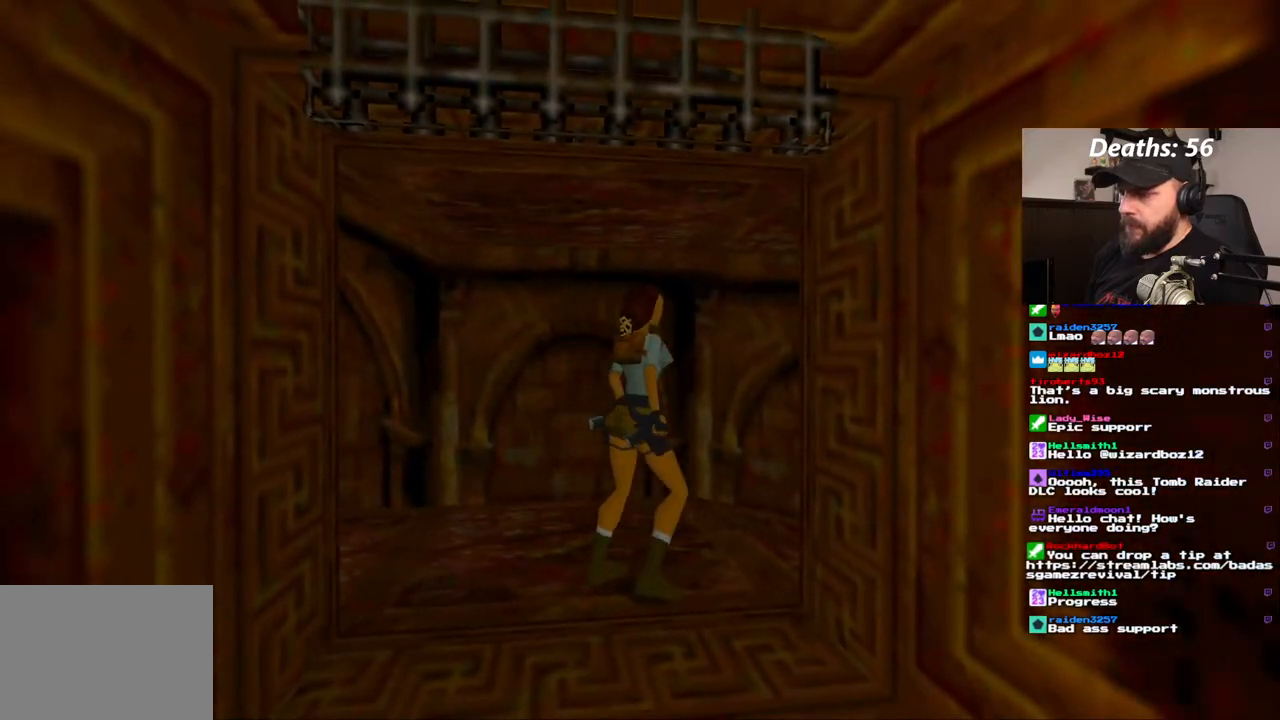
{"dt_ms": 500, "buttons": ["DPAD_UP"], "left_stick": "center", "right_stick": "center", "events": [[133, "DPAD_RIGHT", "down"], [367, "DPAD_RIGHT", "up"]]}
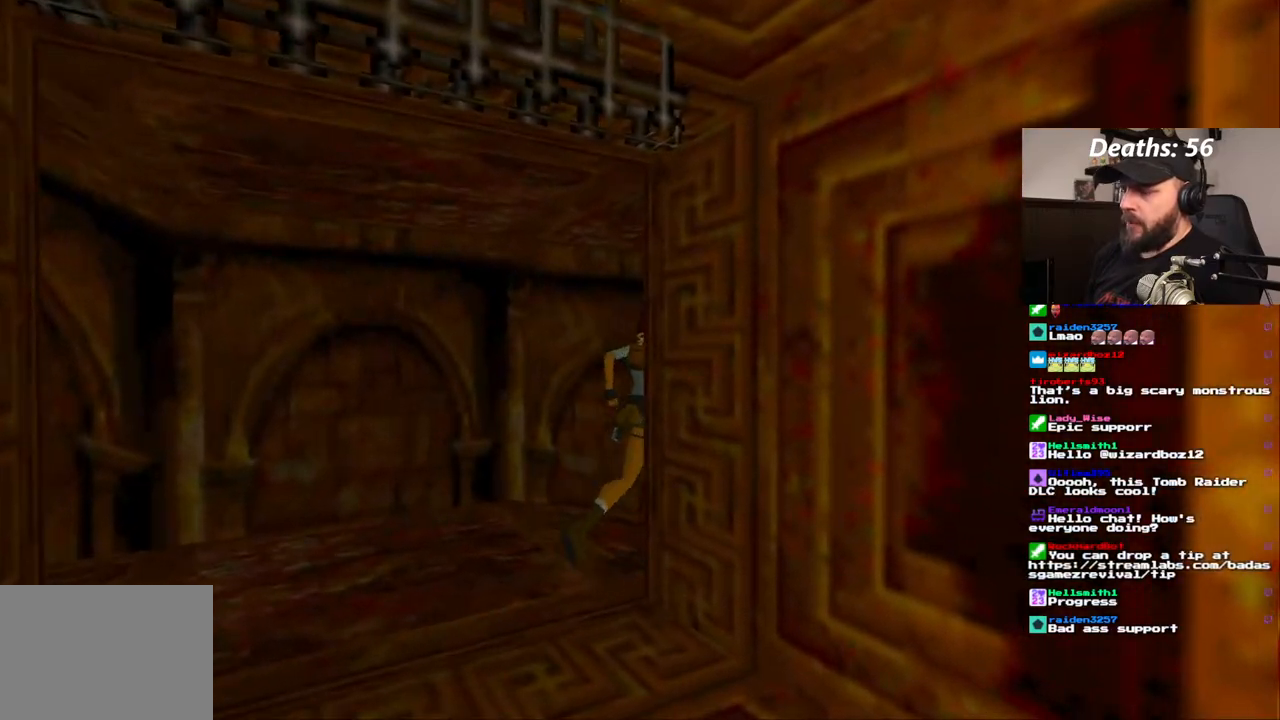
{"dt_ms": 500, "buttons": ["DPAD_UP", "DPAD_RIGHT"], "left_stick": "center", "right_stick": "center", "events": [[400, "DPAD_RIGHT", "down"]]}
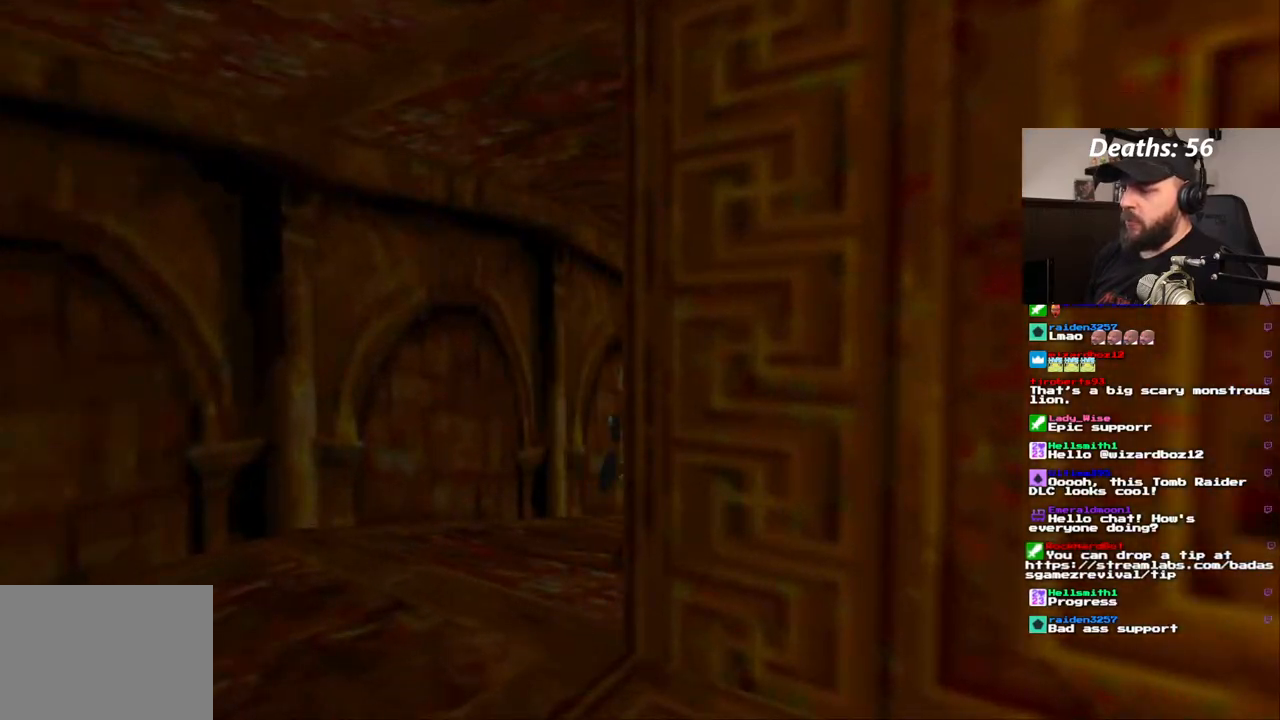
{"dt_ms": 500, "buttons": ["DPAD_UP", "DPAD_RIGHT"], "left_stick": "center", "right_stick": "center", "events": [[200, "DPAD_RIGHT", "up"], [483, "DPAD_RIGHT", "down"]]}
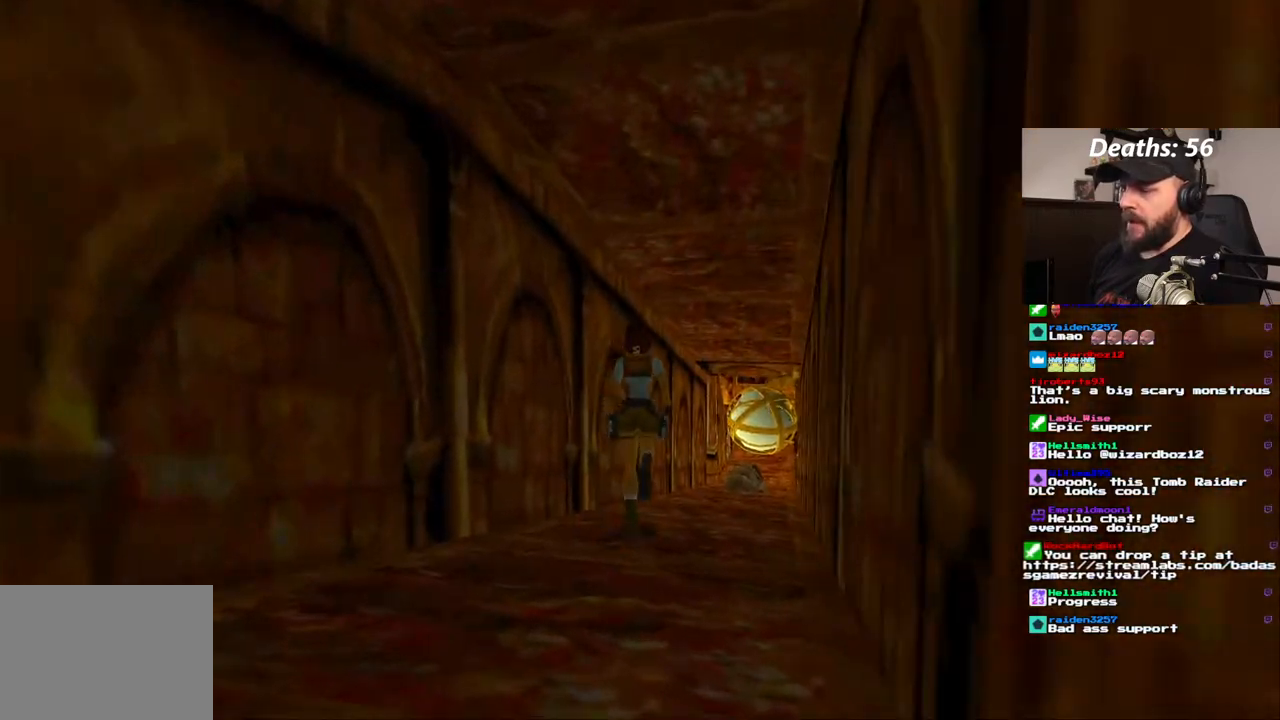
{"dt_ms": 500, "buttons": ["DPAD_UP"], "left_stick": "center", "right_stick": "center", "events": [[233, "DPAD_RIGHT", "up"]]}
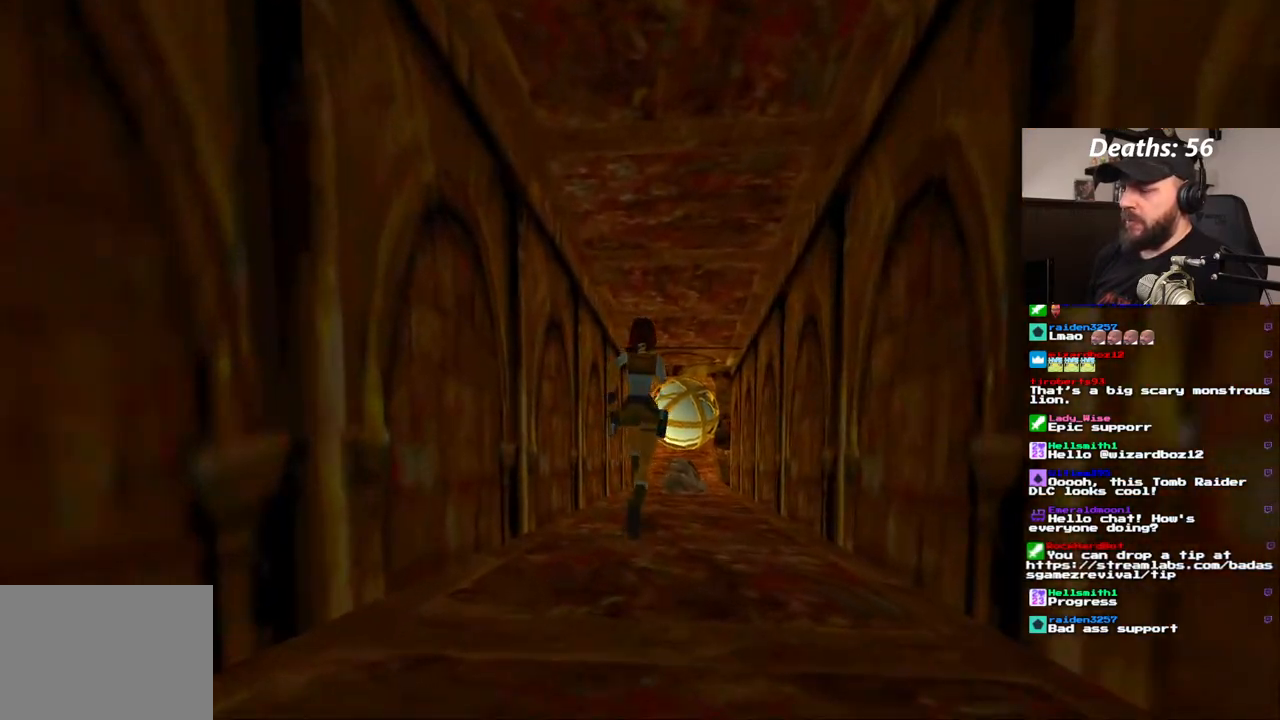
{"dt_ms": 500, "buttons": ["DPAD_UP"], "left_stick": "center", "right_stick": "center", "events": []}
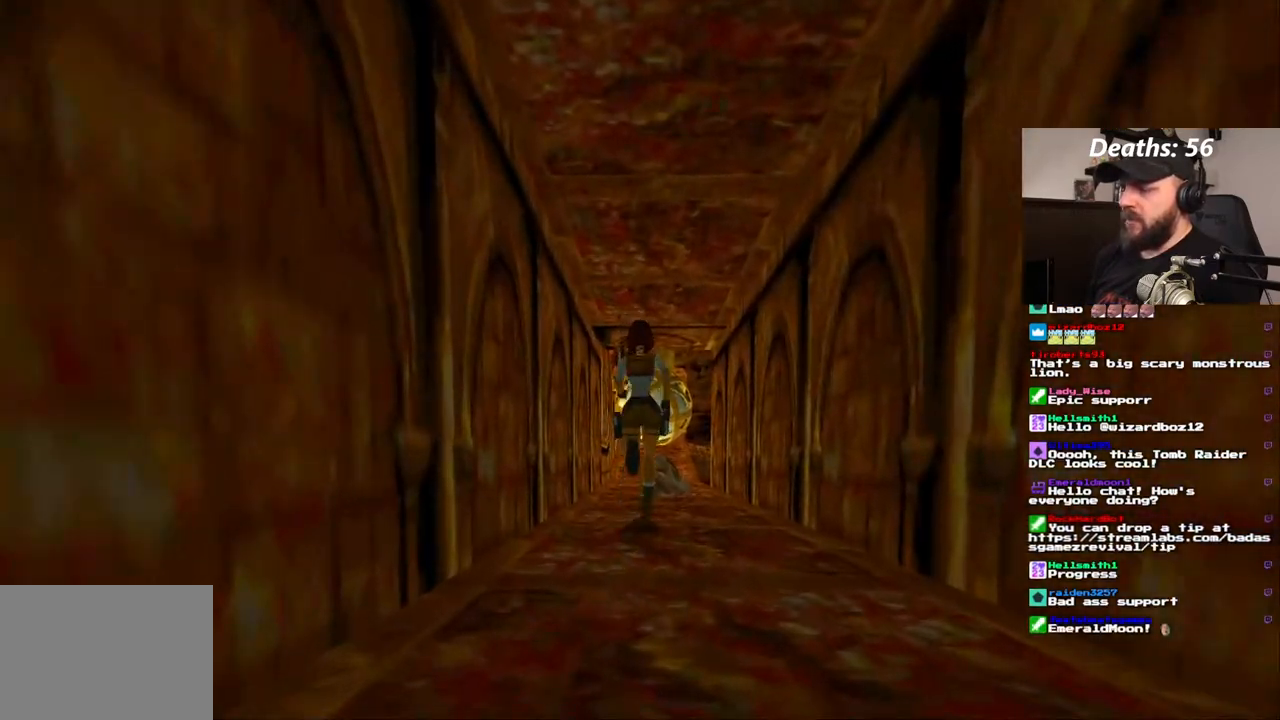
{"dt_ms": 500, "buttons": ["DPAD_UP"], "left_stick": "center", "right_stick": "center", "events": []}
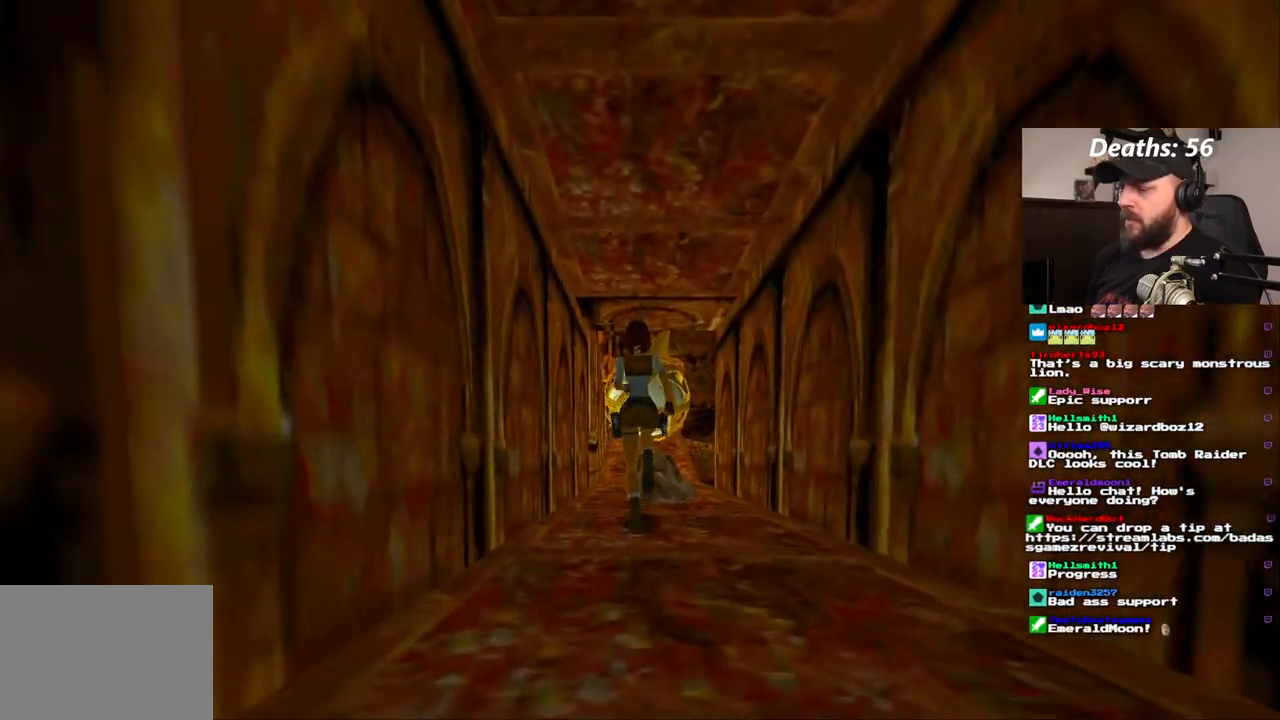
{"dt_ms": 500, "buttons": ["DPAD_UP"], "left_stick": "center", "right_stick": "center", "events": []}
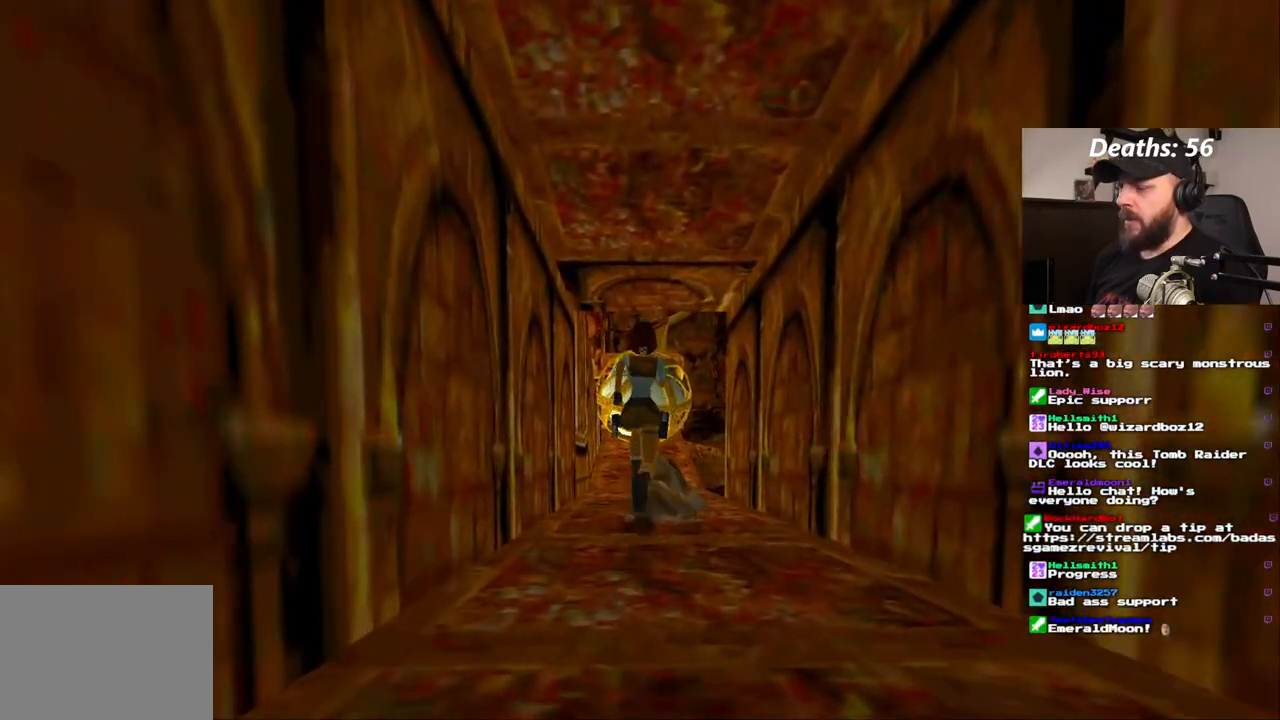
{"dt_ms": 500, "buttons": ["DPAD_UP"], "left_stick": "center", "right_stick": "center", "events": []}
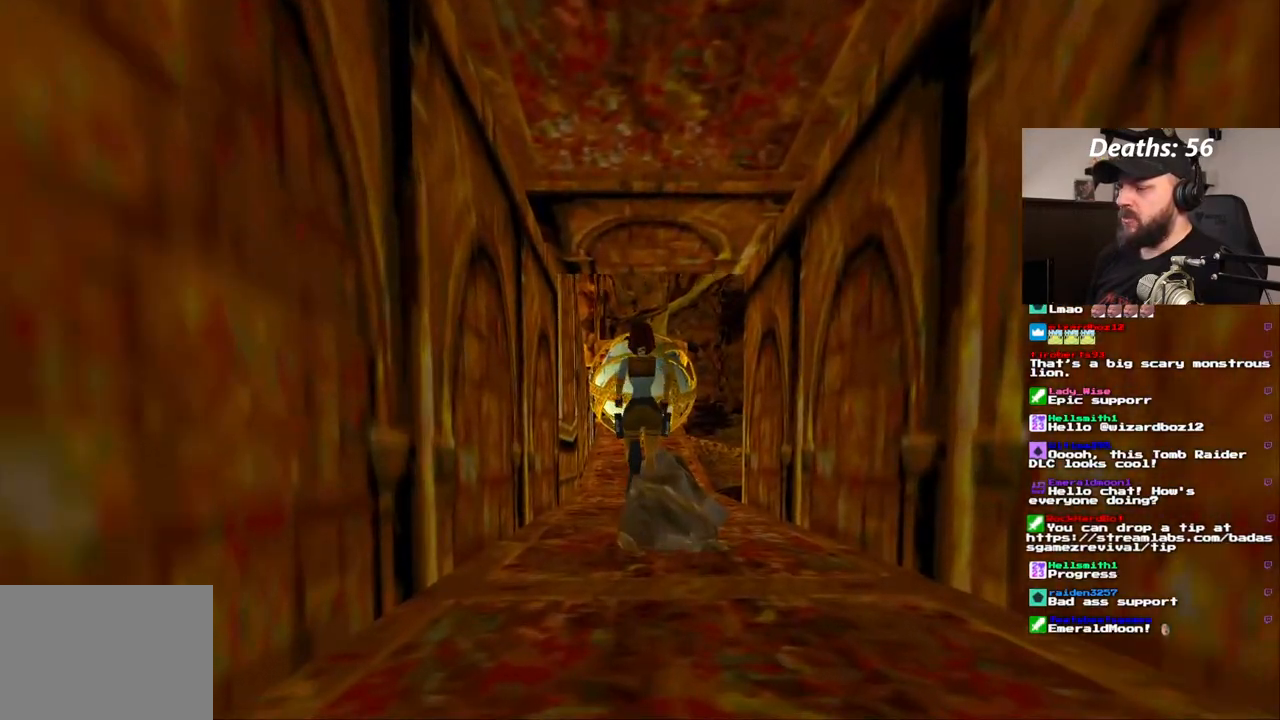
{"dt_ms": 500, "buttons": ["DPAD_UP"], "left_stick": "center", "right_stick": "center", "events": [[117, "DPAD_RIGHT", "down"], [433, "DPAD_RIGHT", "up"]]}
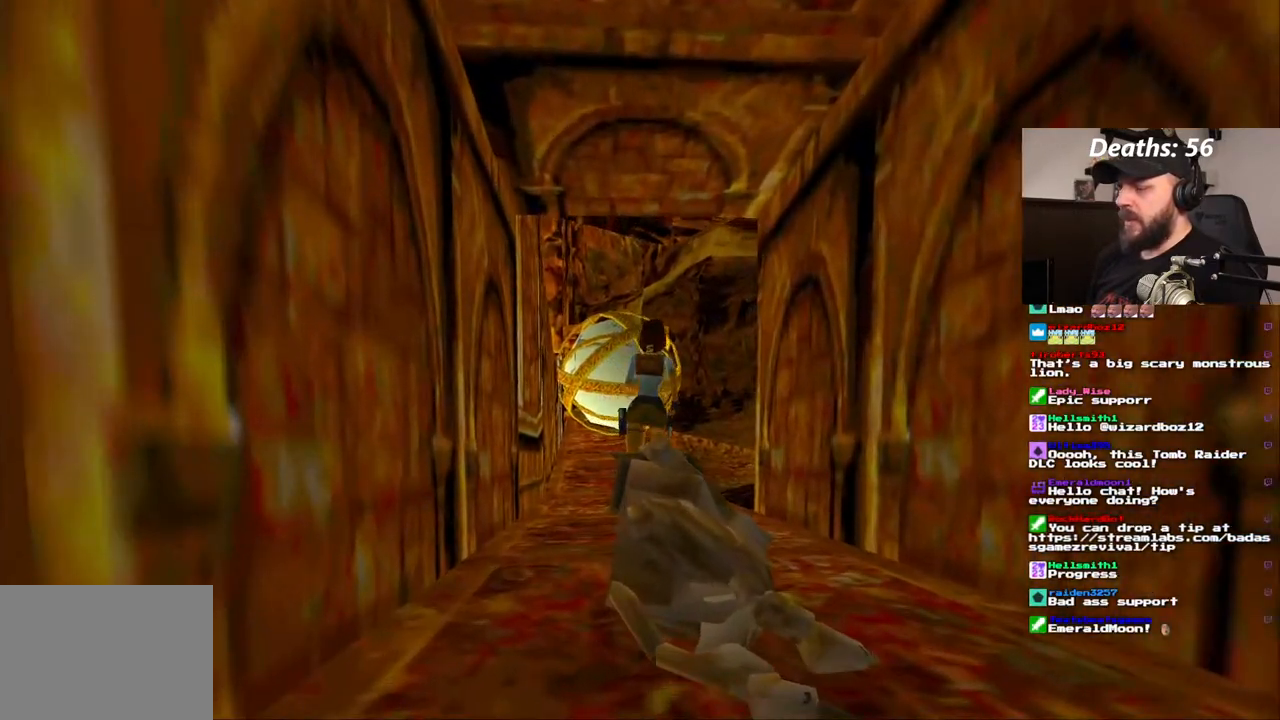
{"dt_ms": 500, "buttons": ["SQUARE", "DPAD_UP"], "left_stick": "center", "right_stick": "center", "events": [[233, "DPAD_RIGHT", "down"], [367, "DPAD_RIGHT", "up"], [483, "SQUARE", "down"]]}
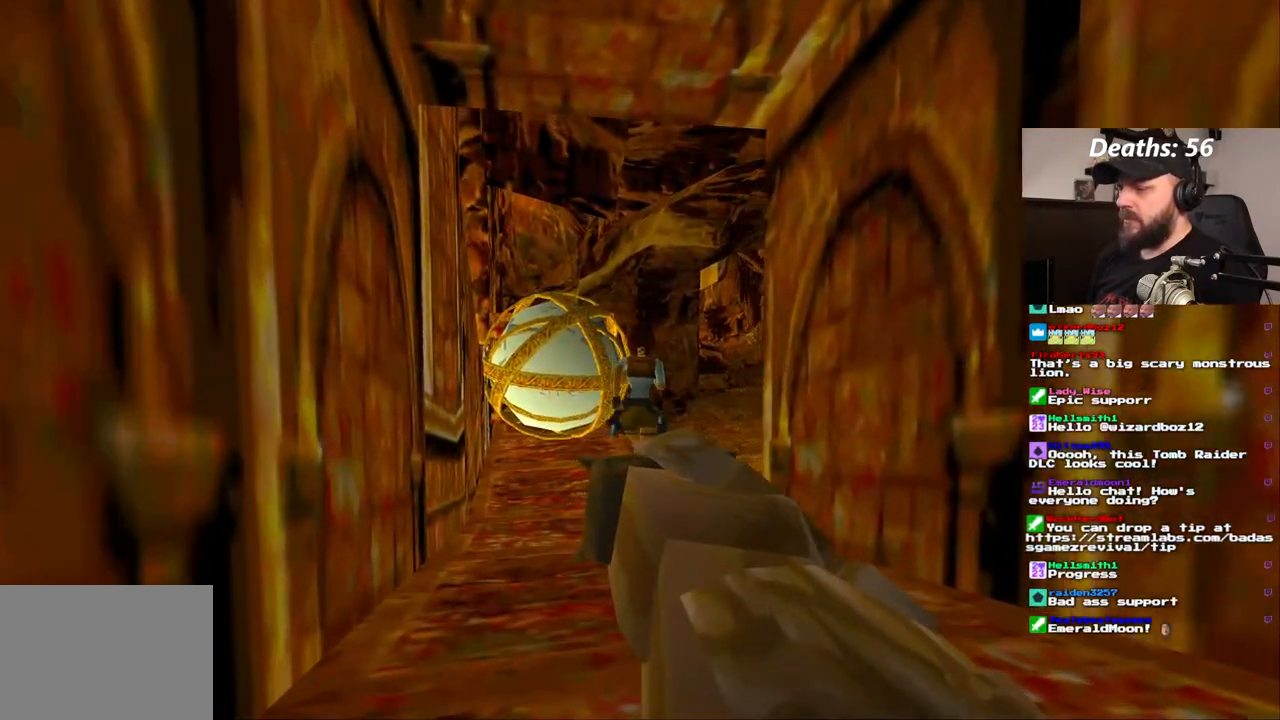
{"dt_ms": 1000, "buttons": ["DPAD_UP"], "left_stick": "center", "right_stick": "center"}
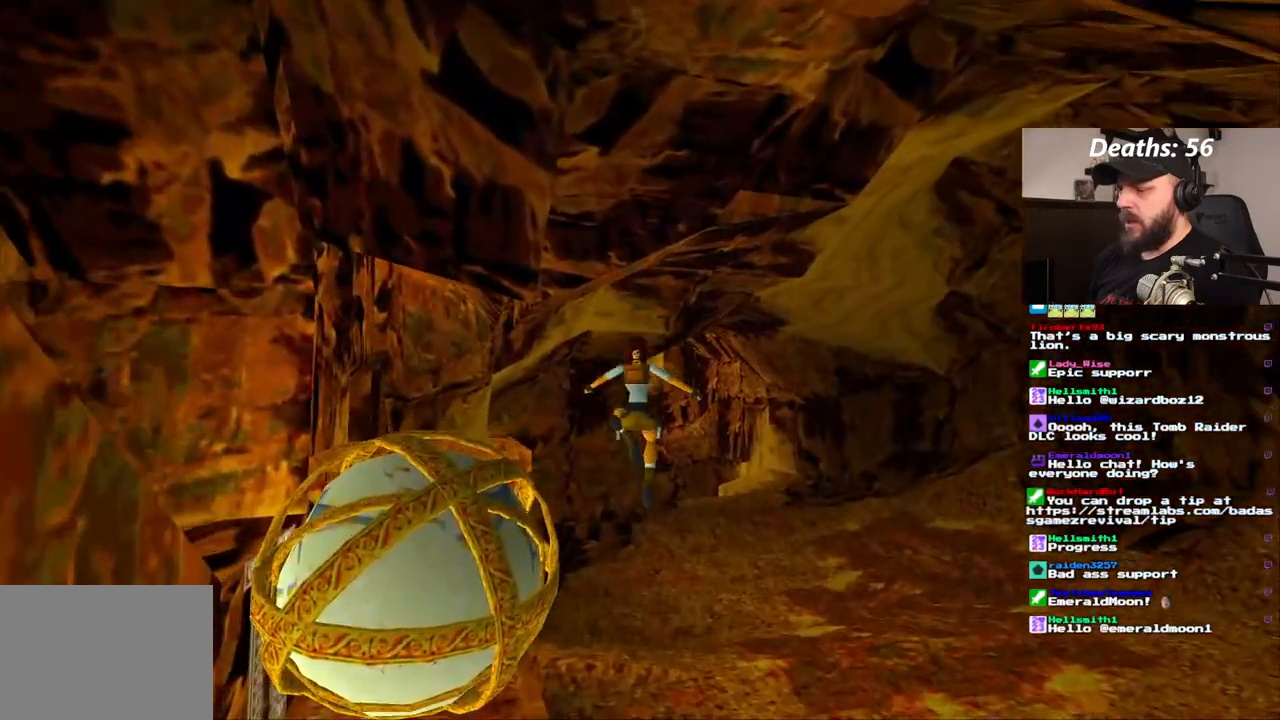
{"dt_ms": 1000, "buttons": ["DPAD_LEFT"], "left_stick": "center", "right_stick": "center"}
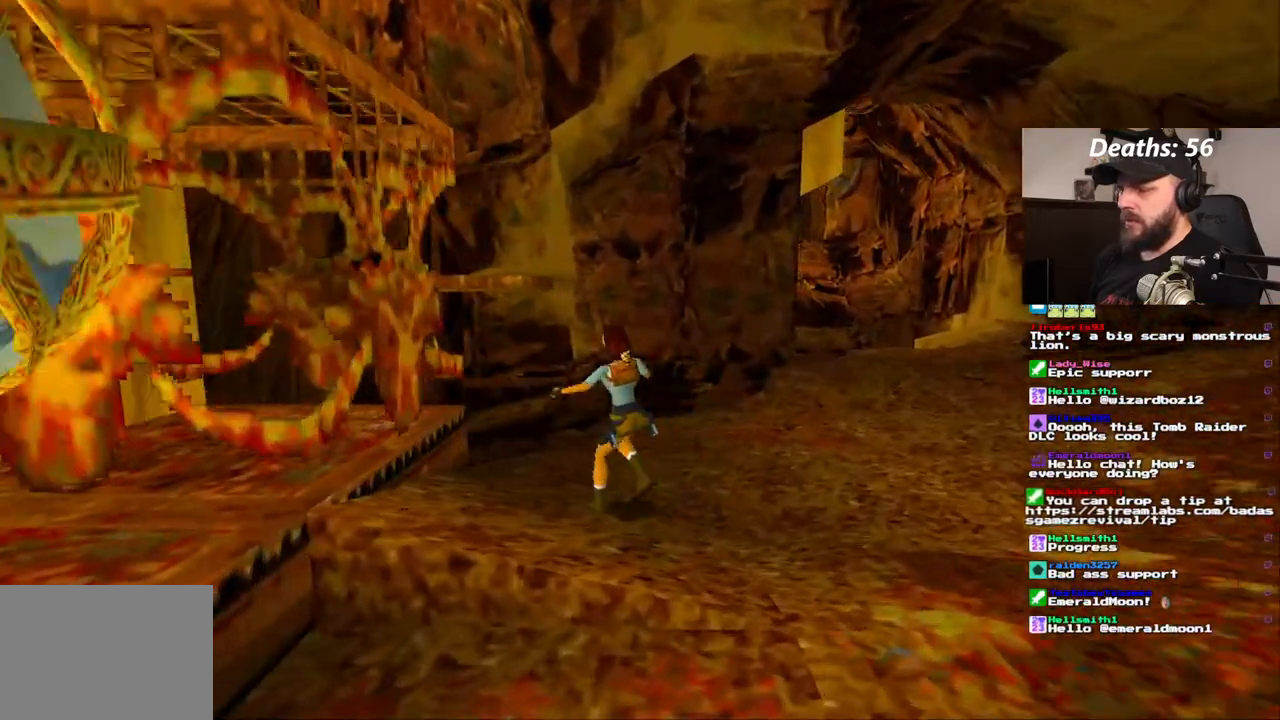
{"dt_ms": 500, "buttons": ["DPAD_LEFT"], "left_stick": "center", "right_stick": "center", "events": []}
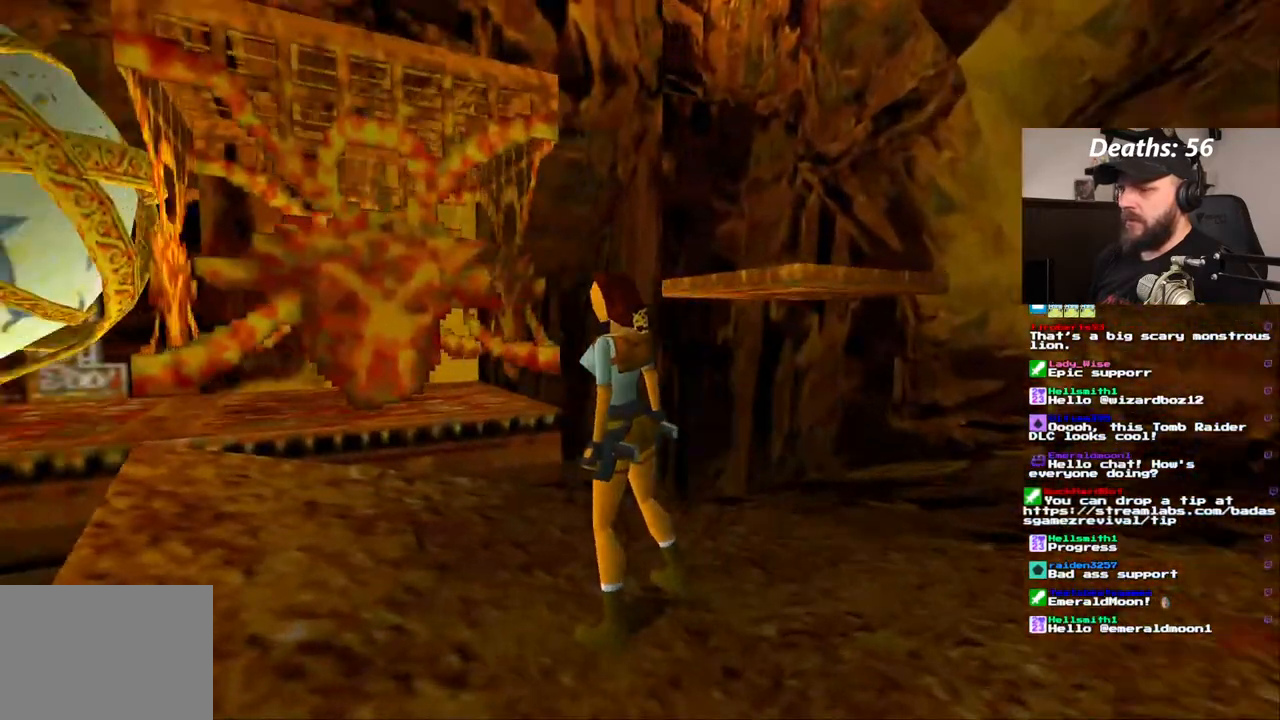
{"dt_ms": 500, "buttons": ["DPAD_RIGHT"], "left_stick": "center", "right_stick": "center", "events": [[67, "DPAD_LEFT", "up"], [383, "DPAD_RIGHT", "down"]]}
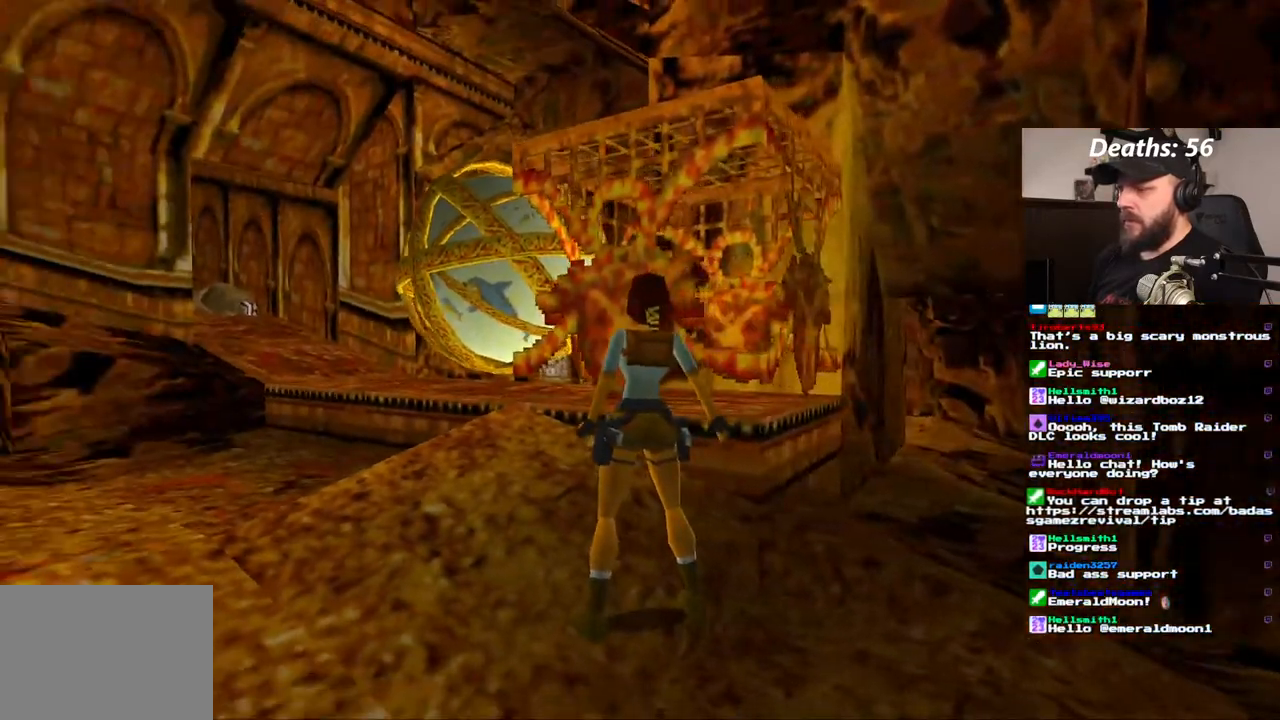
{"dt_ms": 500, "buttons": [], "left_stick": "center", "right_stick": "center", "events": [[383, "DPAD_RIGHT", "up"]]}
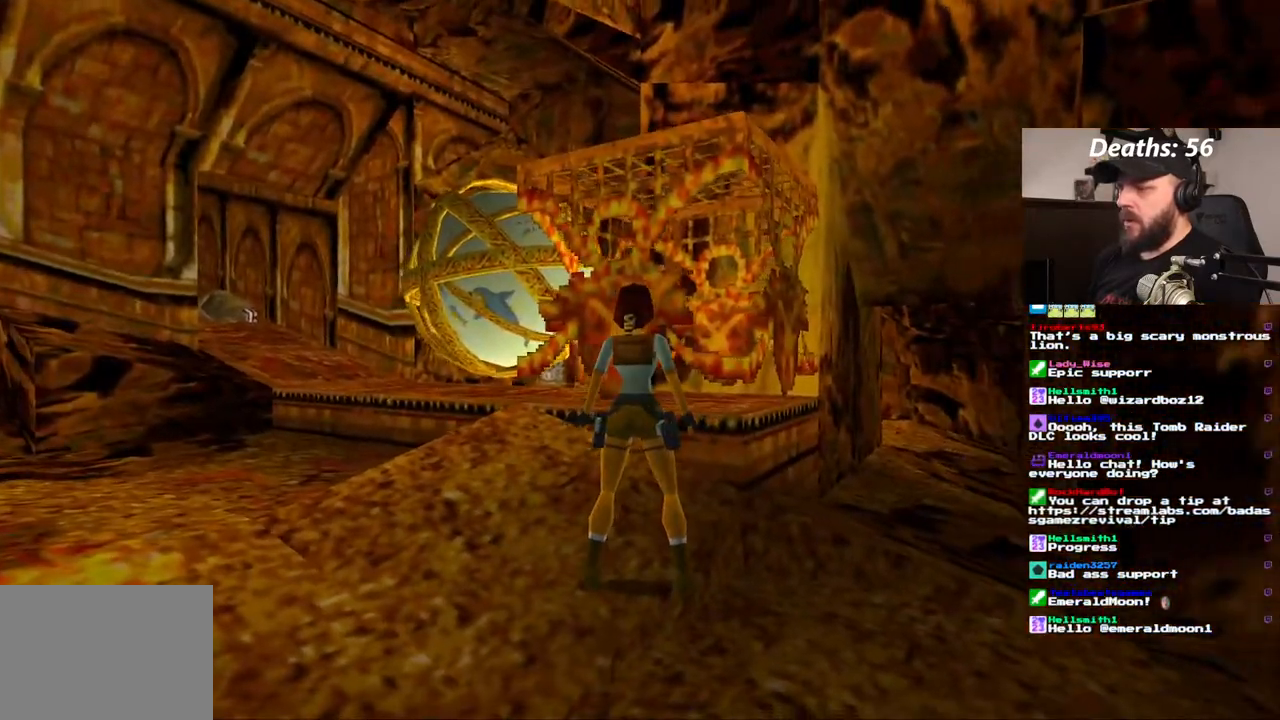
{"dt_ms": 500, "buttons": ["DPAD_UP"], "left_stick": "center", "right_stick": "center", "events": [[67, "DPAD_UP", "down"]]}
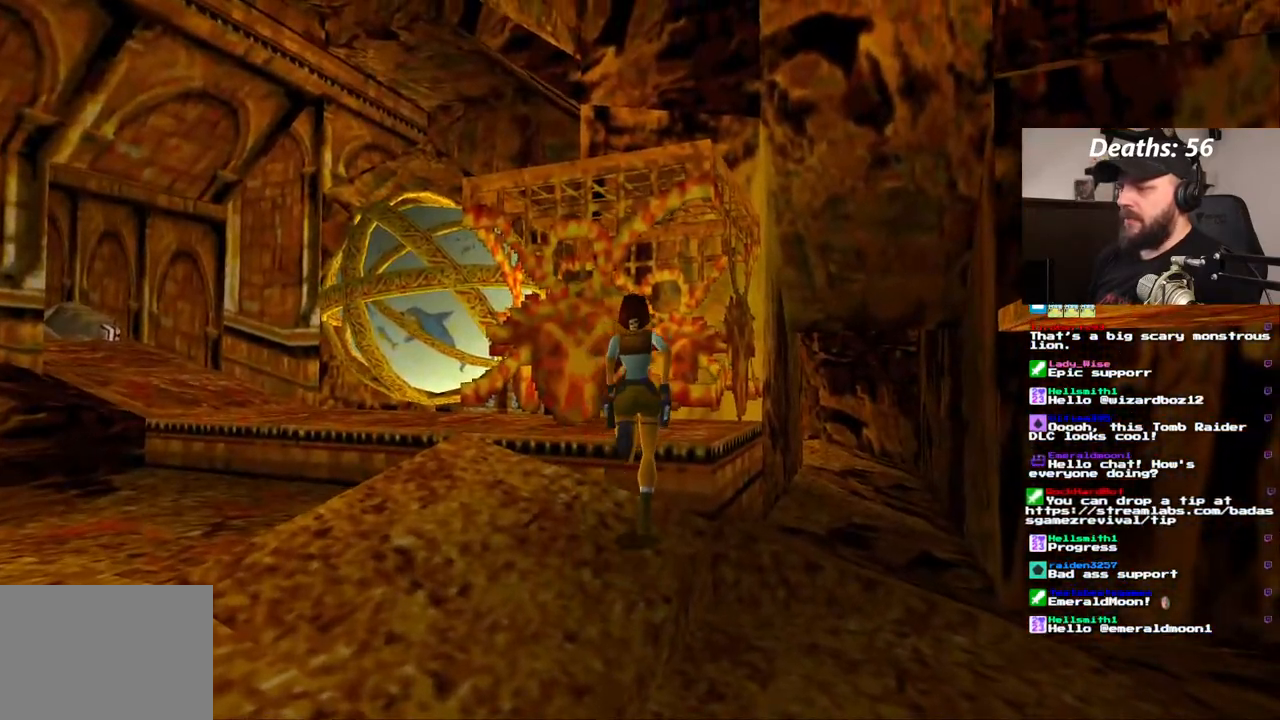
{"dt_ms": 500, "buttons": [], "left_stick": "center", "right_stick": "center"}
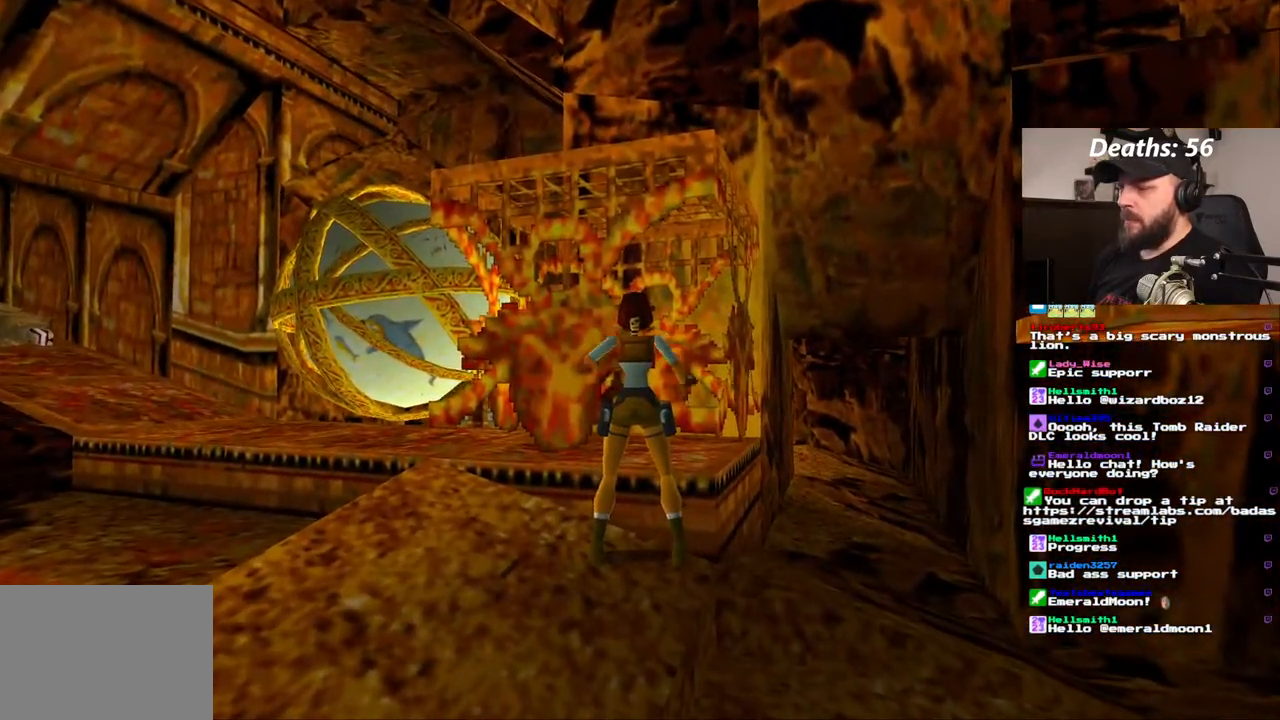
{"dt_ms": 500, "buttons": ["CROSS"], "left_stick": "center", "right_stick": "center", "events": [[233, "CROSS", "down"]]}
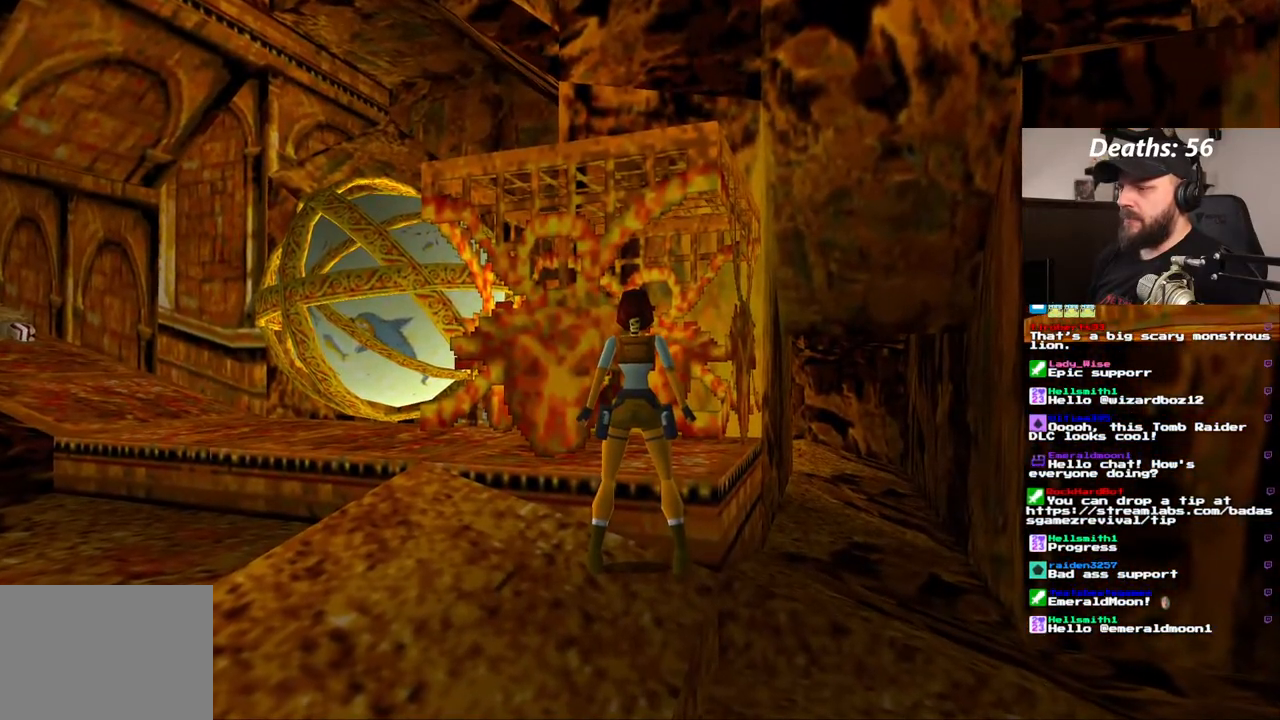
{"dt_ms": 500, "buttons": ["CROSS"], "left_stick": "center", "right_stick": "center"}
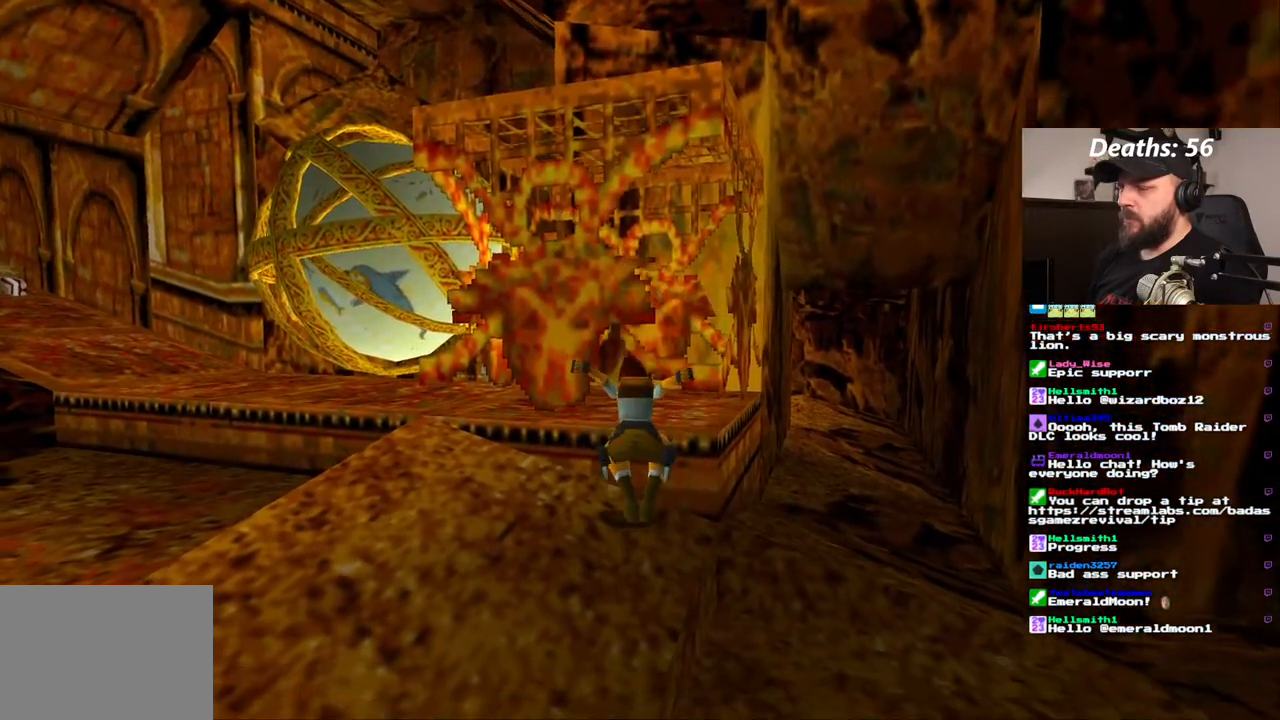
{"dt_ms": 500, "buttons": ["CROSS"], "left_stick": "center", "right_stick": "center", "events": []}